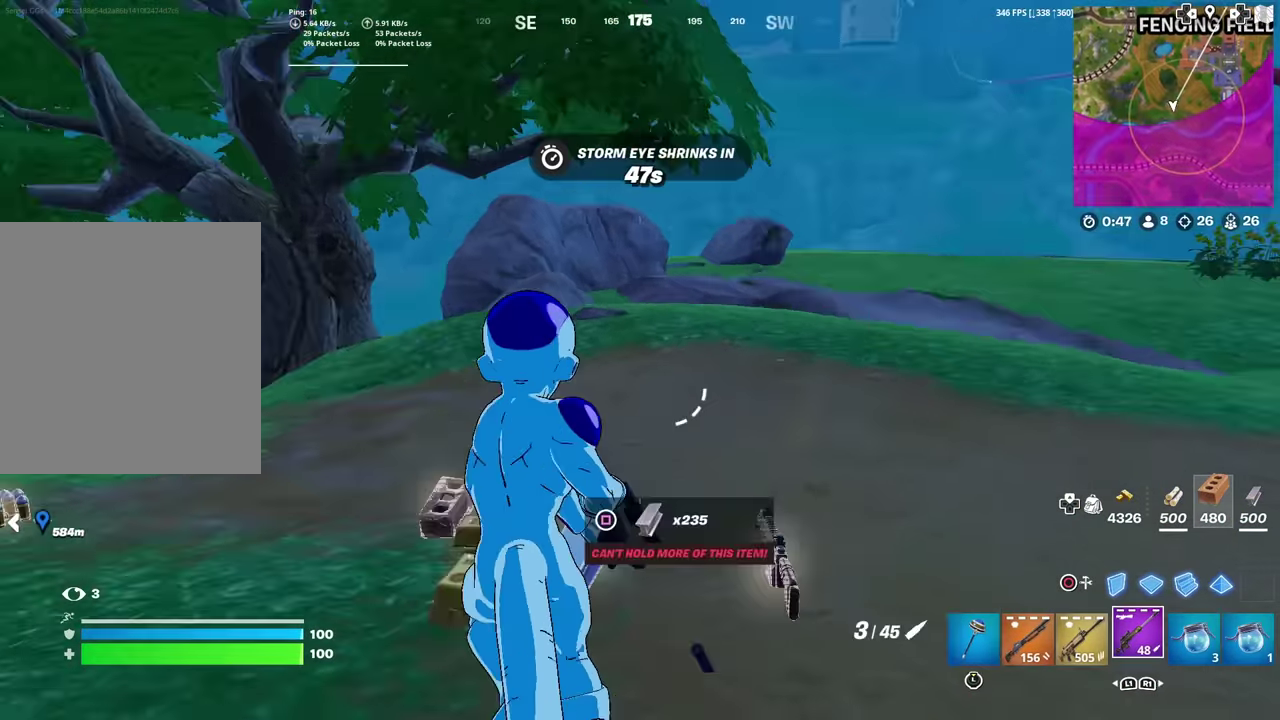
Gameplay with a controller (PlayStation layout); each line is a JSON object with the inputs held at the frame after it (dt_ms = milliseconds from this image to that frame). "events" lists button and stick changes between this image and that frame as [ms after this image, input, new state], when the widget could be followed in between. This document gives stick clicks only as held states, not as events. Not read: TOUCHPAD.
{"dt_ms": 501, "buttons": ["R2"], "left_stick": "center", "right_stick": "center", "events": [[50, "left_stick", "up"], [67, "right_stick", "up-right"], [100, "left_stick", "up-right"], [117, "right_stick", "center"], [200, "CIRCLE", "down"], [334, "CIRCLE", "up"], [334, "R2", "down"], [334, "left_stick", "right"], [384, "left_stick", "center"]]}
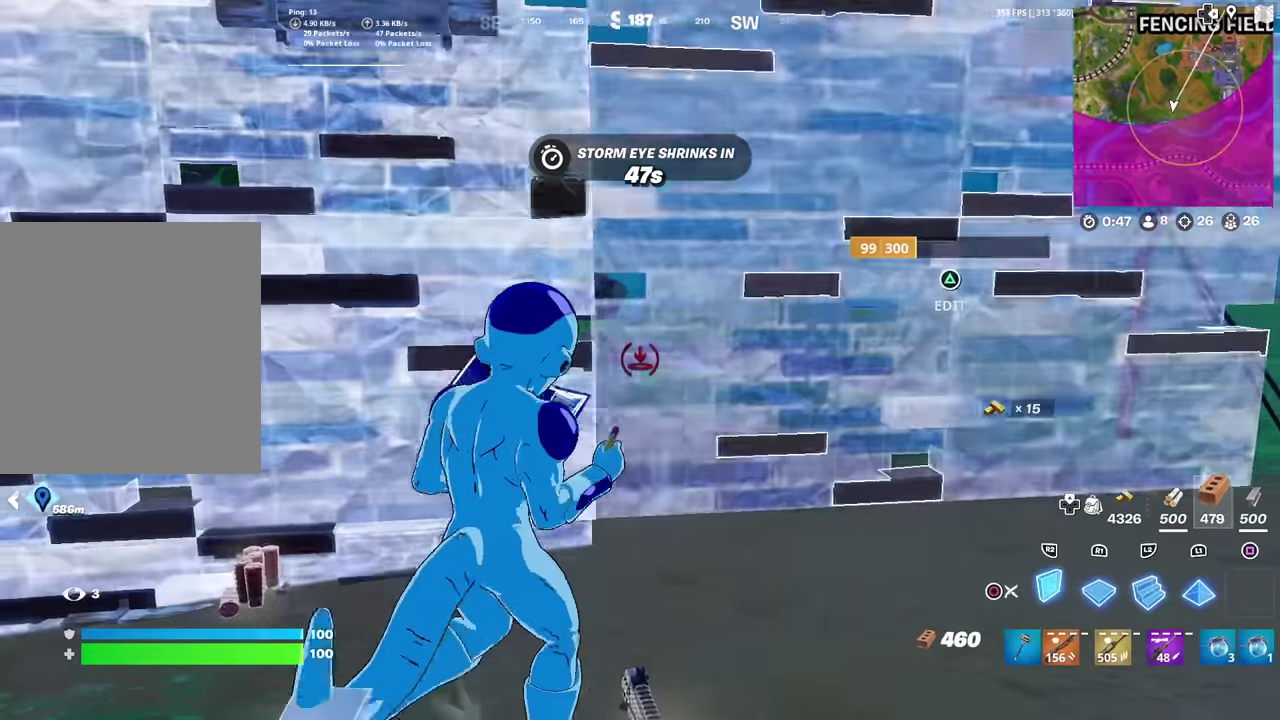
{"dt_ms": 500, "buttons": ["L2"], "left_stick": "up-right", "right_stick": "center", "events": [[100, "left_stick", "right"], [166, "CROSS", "down"], [200, "left_stick", "up-right"], [400, "CROSS", "up"], [467, "L2", "down"], [500, "R2", "up"]]}
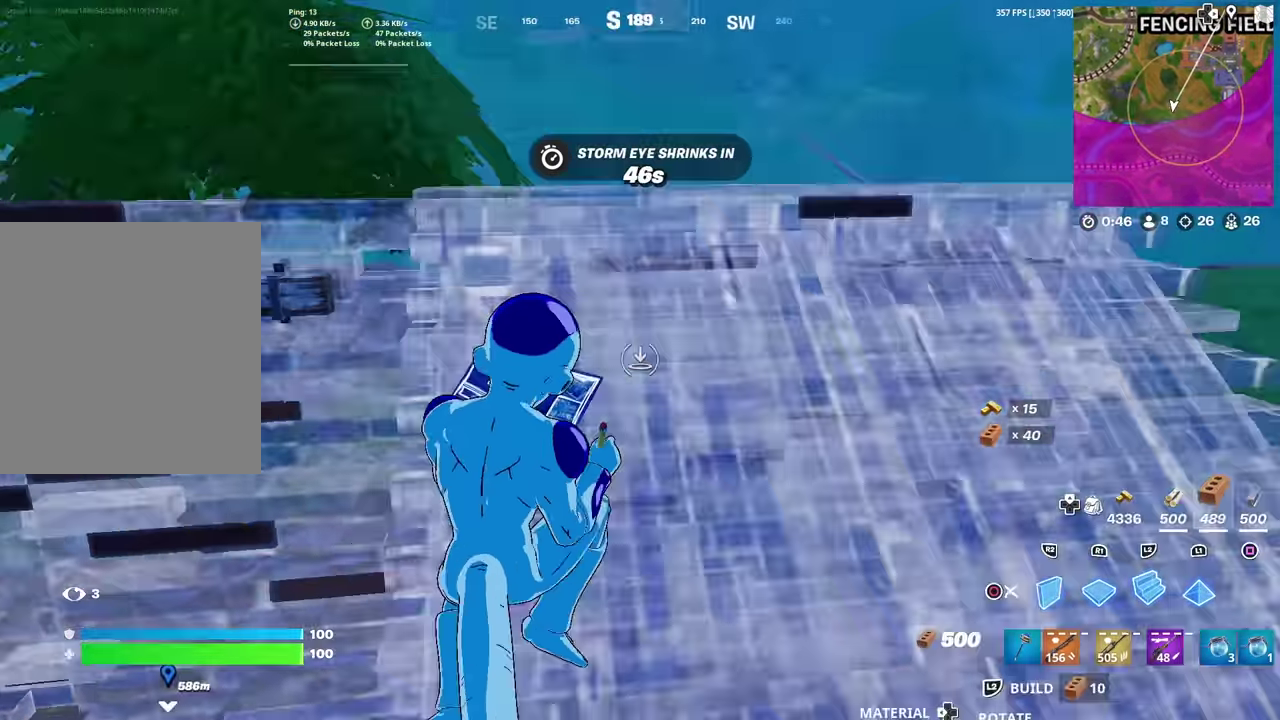
{"dt_ms": 501, "buttons": [], "left_stick": "up", "right_stick": "center", "events": [[67, "CIRCLE", "down"], [83, "L2", "up"], [167, "CIRCLE", "up"], [250, "L1", "down"], [300, "left_stick", "up"], [367, "L1", "up"]]}
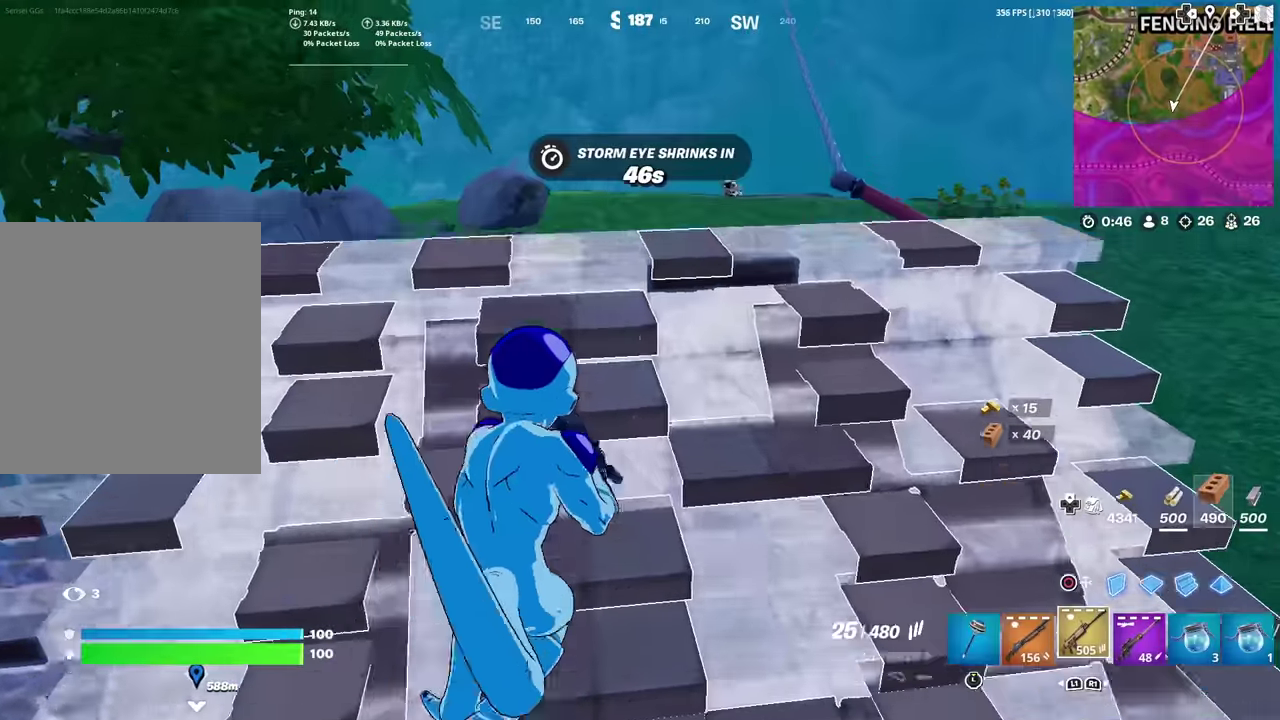
{"dt_ms": 400, "buttons": ["L2", "R2"], "left_stick": "up-right", "right_stick": "center", "events": [[183, "CIRCLE", "down"], [266, "R1", "down"], [300, "CIRCLE", "up"], [333, "L2", "down"], [350, "R1", "up"], [367, "left_stick", "up-right"], [383, "R2", "down"]]}
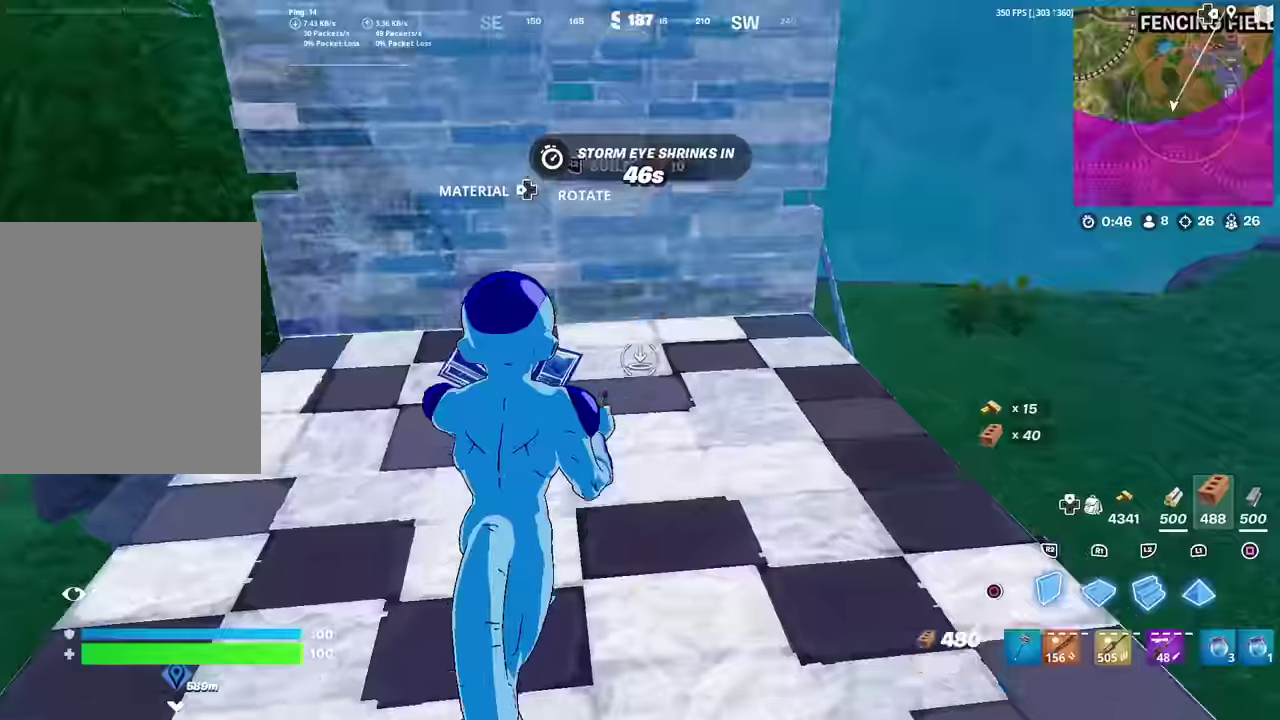
{"dt_ms": 584, "buttons": [], "left_stick": "up-right", "right_stick": "center", "events": [[17, "CIRCLE", "down"], [50, "L2", "up"], [100, "R2", "up"], [117, "CIRCLE", "up"], [233, "left_stick", "up"], [467, "left_stick", "up-right"]]}
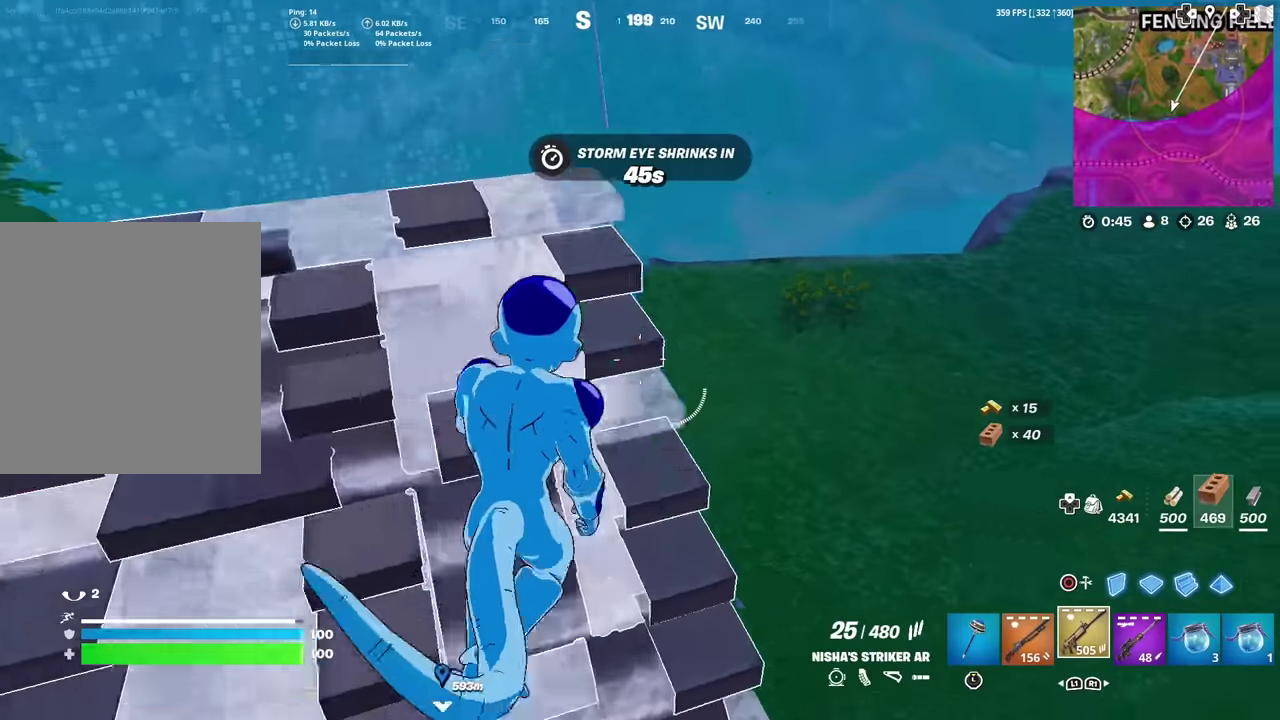
{"dt_ms": 400, "buttons": [], "left_stick": "center", "right_stick": "center", "events": [[133, "CROSS", "down"], [233, "CROSS", "up"], [400, "left_stick", "center"]]}
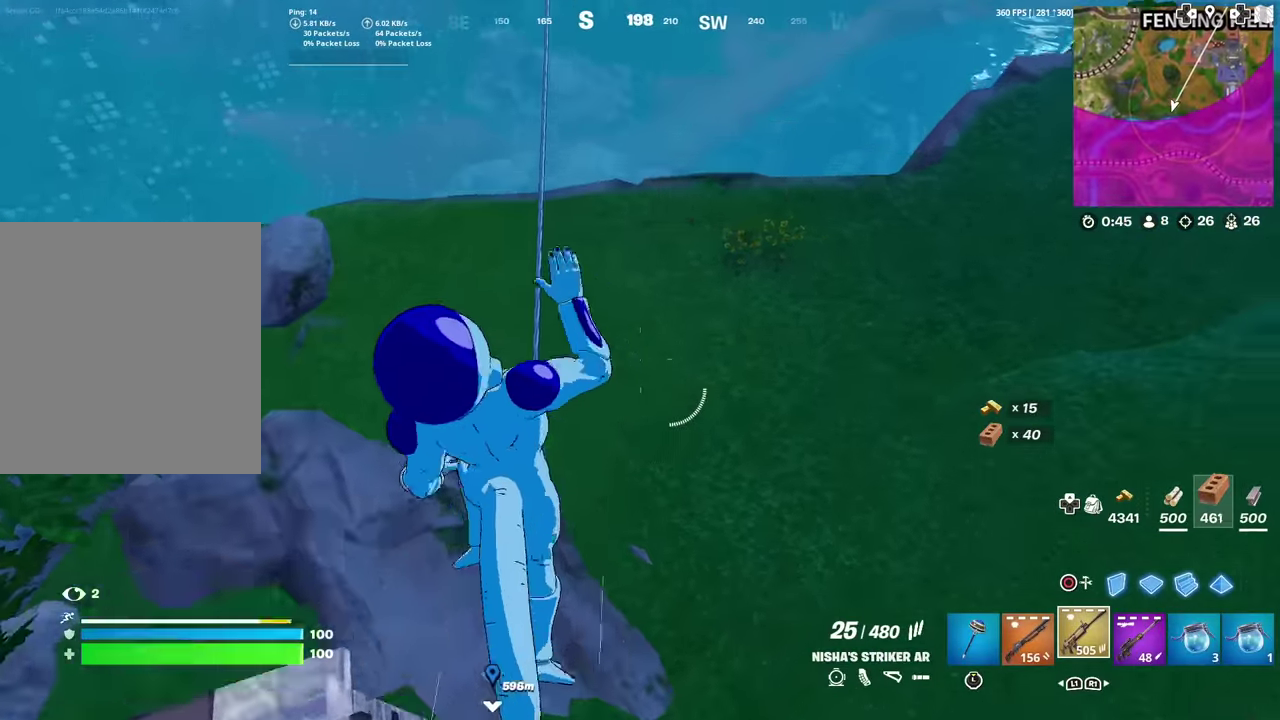
{"dt_ms": 601, "buttons": [], "left_stick": "up-right", "right_stick": "center", "events": [[217, "L1", "down"], [267, "left_stick", "up-right"], [351, "L1", "up"]]}